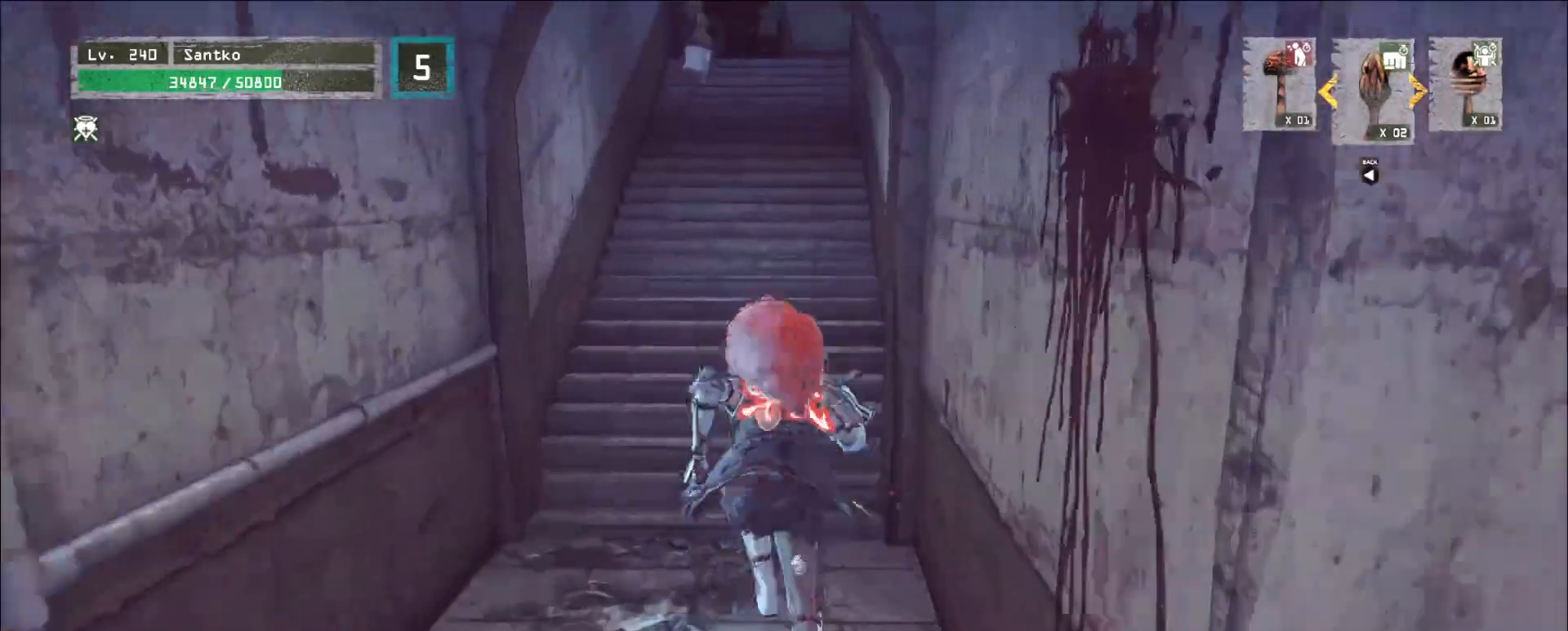
Gameplay with keyboard and mouse; each line is a JSON object with the keys and mouse buttons held at the frame after it. "events" lists presses ("down") and releases ("up") of "1", "2", "3", "4", "5", "a", "alt", "b", "c", "ctrl", "d", "e", "f", "g", "q", "r", "s", "shift", "space", "t", "tab", "v", "w", "x", "z", "mouse_left", "mouse_wheel", "mouse_right", "mouse_mb4" and "mouse_mb5" between this image and that frame as [ms after this image, input, new state], when the widget could be followed in between. "mouse_left", "mouse_wheel", "mouse_right", "mouse_mb4", "mouse_mb5" = the "left", "wheel", "right", "mb4", "mb5" buttons of the "mouse" list. No other keys are recorded. "wheel" means that the mouse wheel is clicked or scrolled. Not read: mouse_move.
{"keys": ["w"], "mouse": [], "events": []}
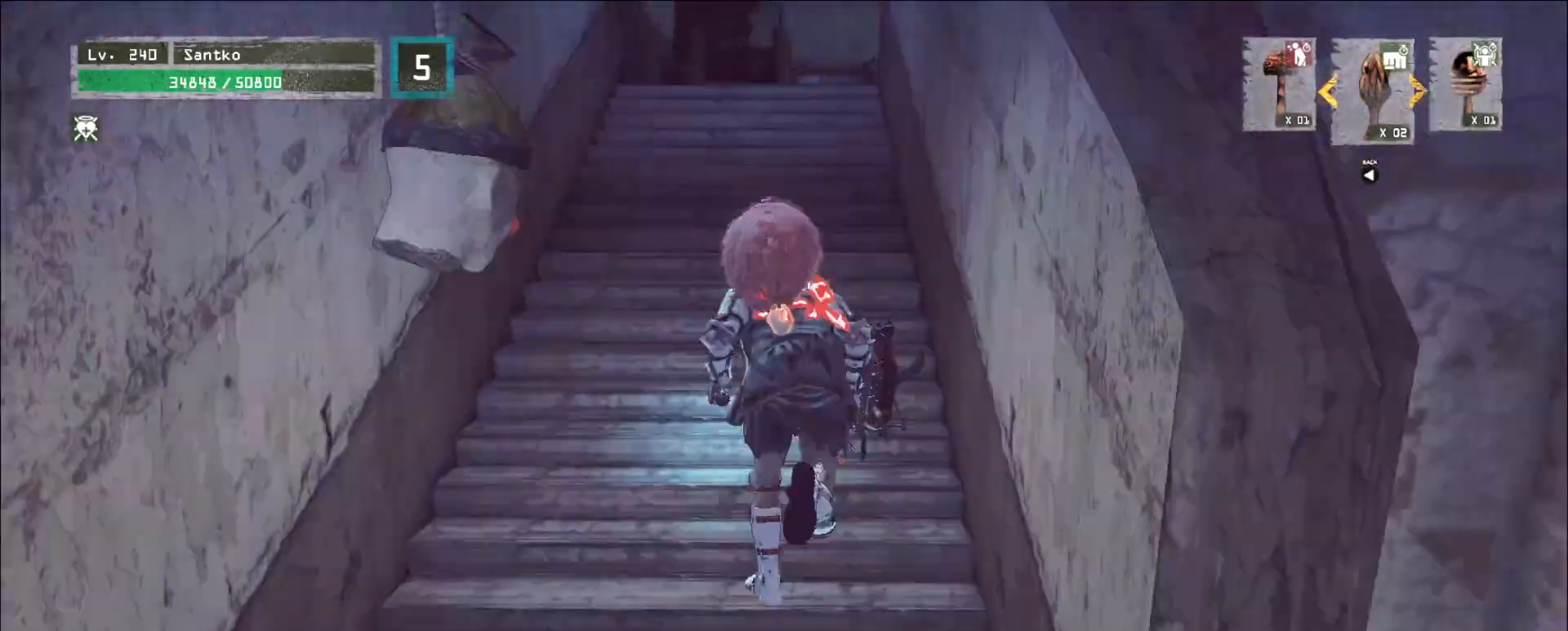
{"keys": ["w"], "mouse": [], "events": []}
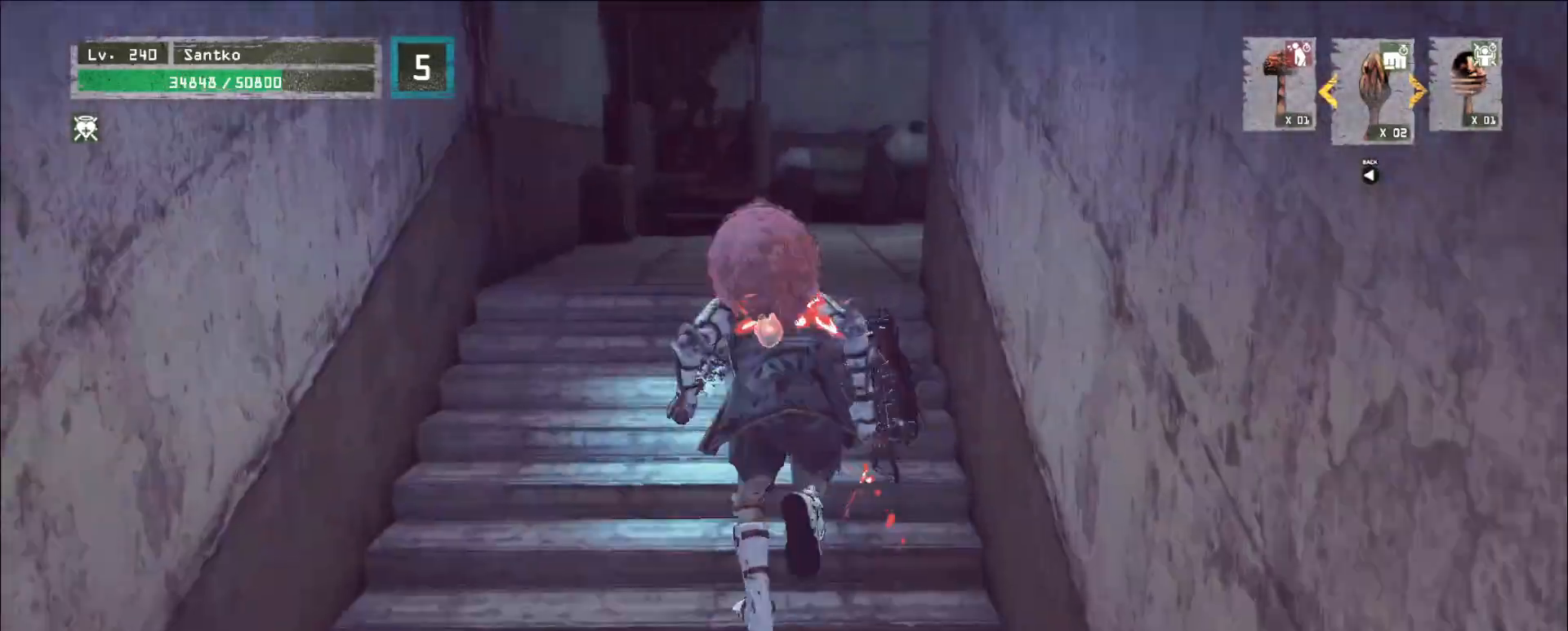
{"keys": ["w"], "mouse": [], "events": []}
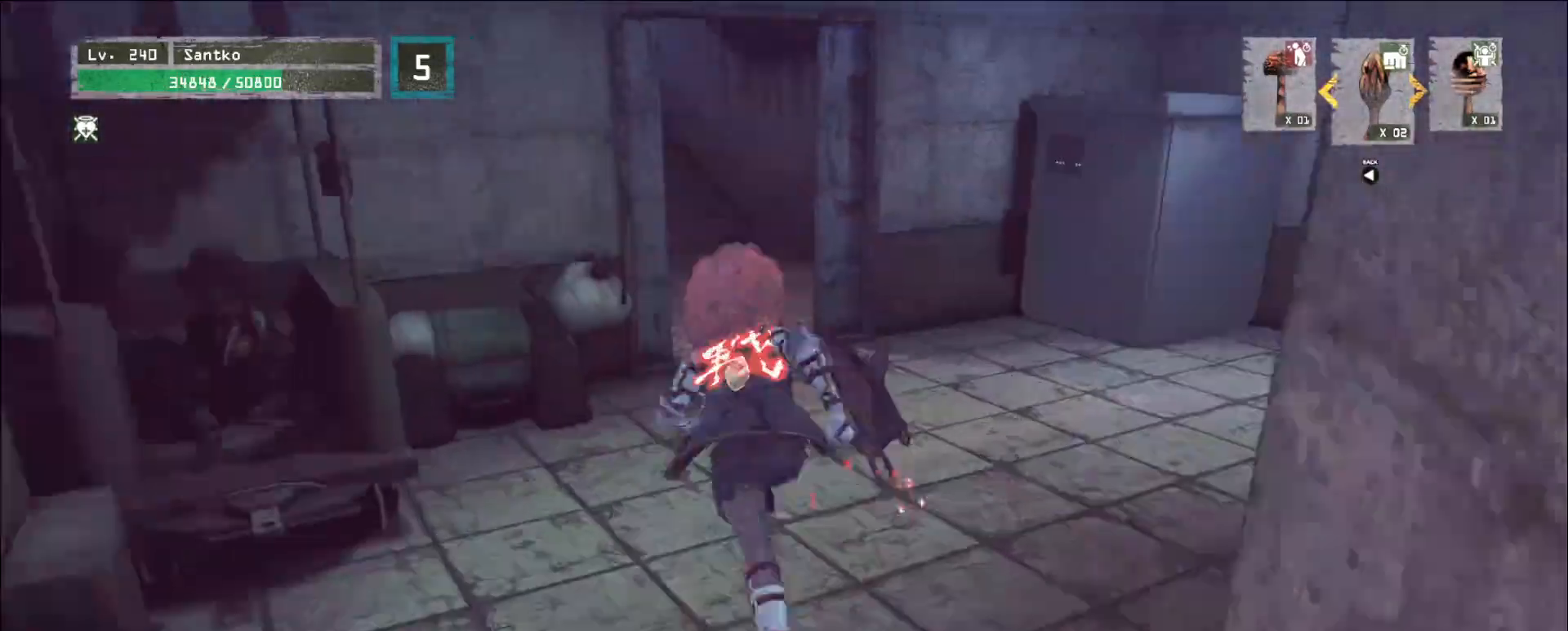
{"keys": ["w"], "mouse": [], "events": []}
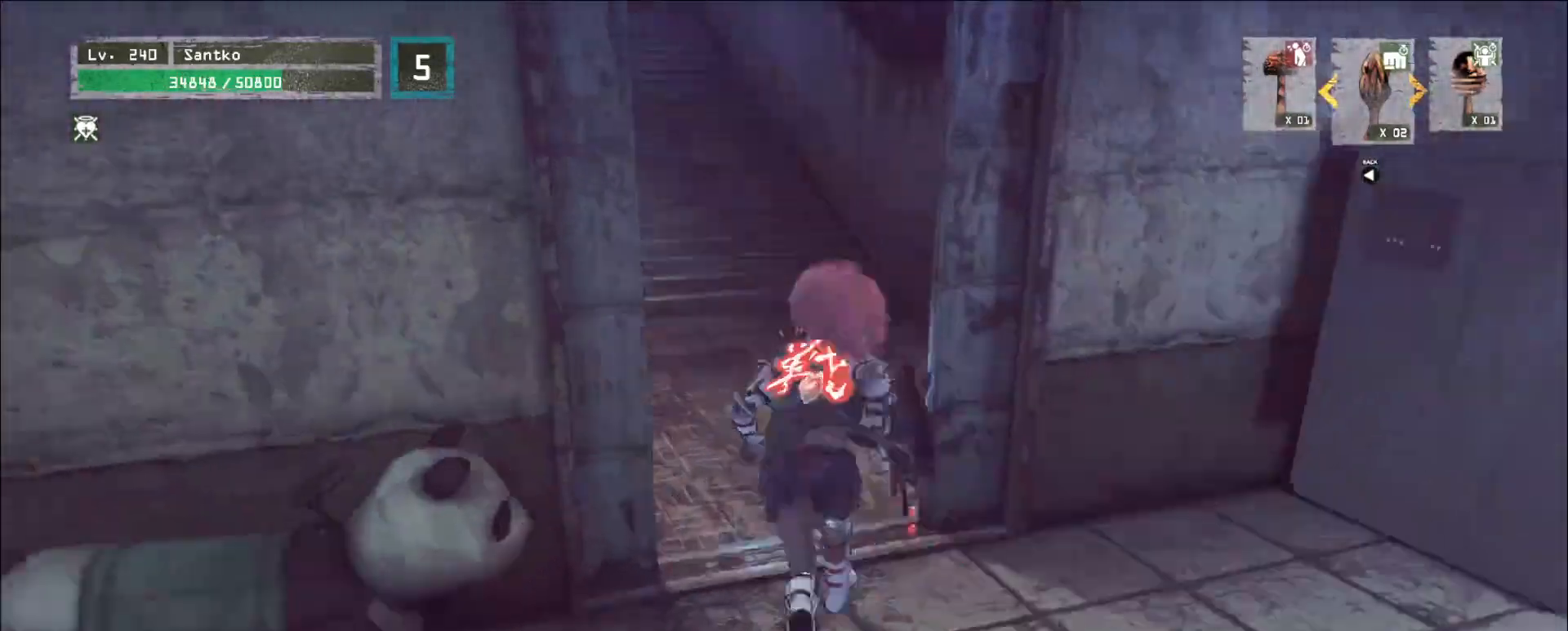
{"keys": ["w"], "mouse": [], "events": []}
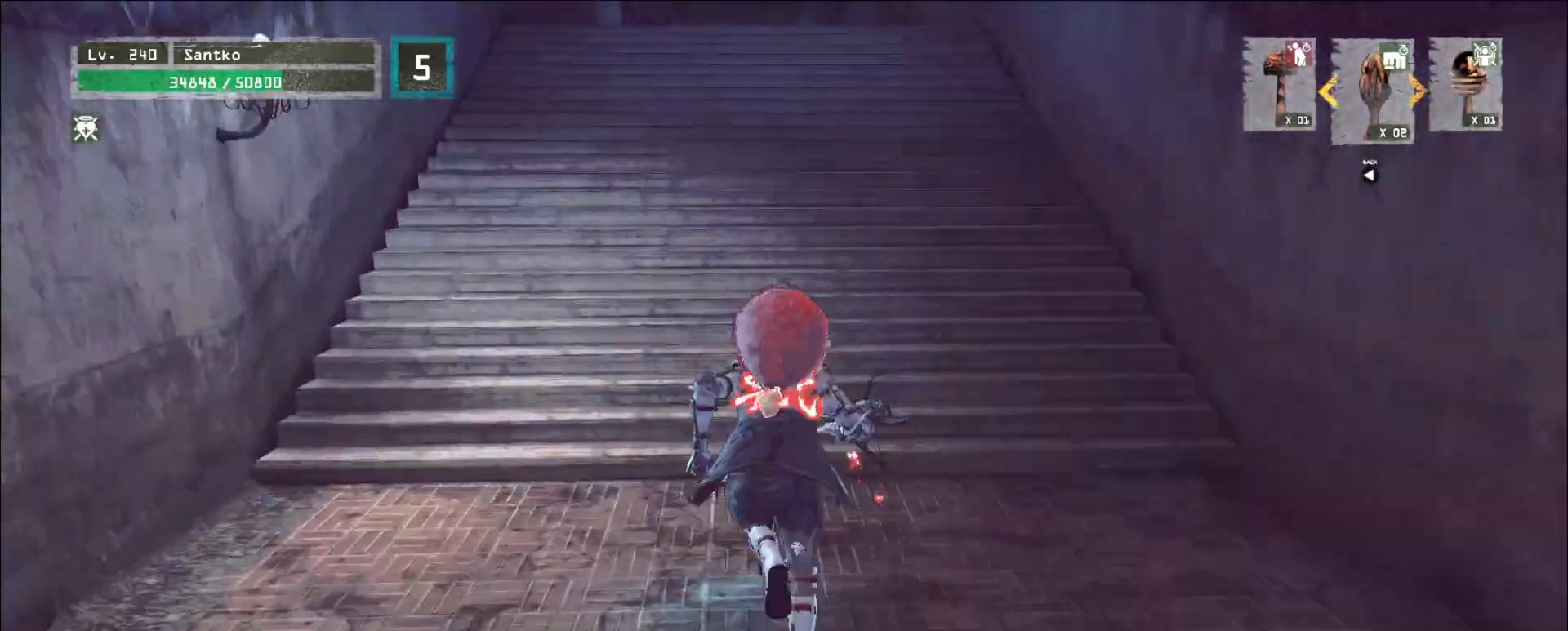
{"keys": ["w"], "mouse": [], "events": []}
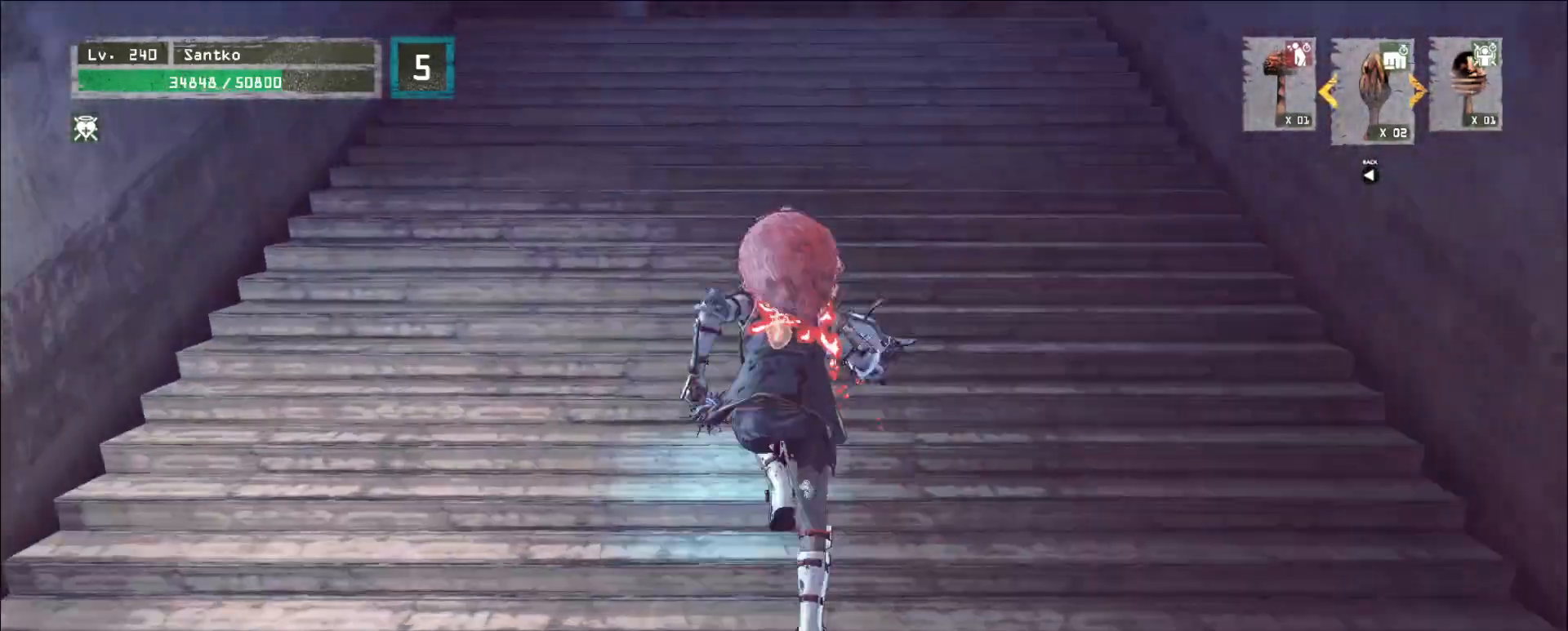
{"keys": ["w"], "mouse": [], "events": []}
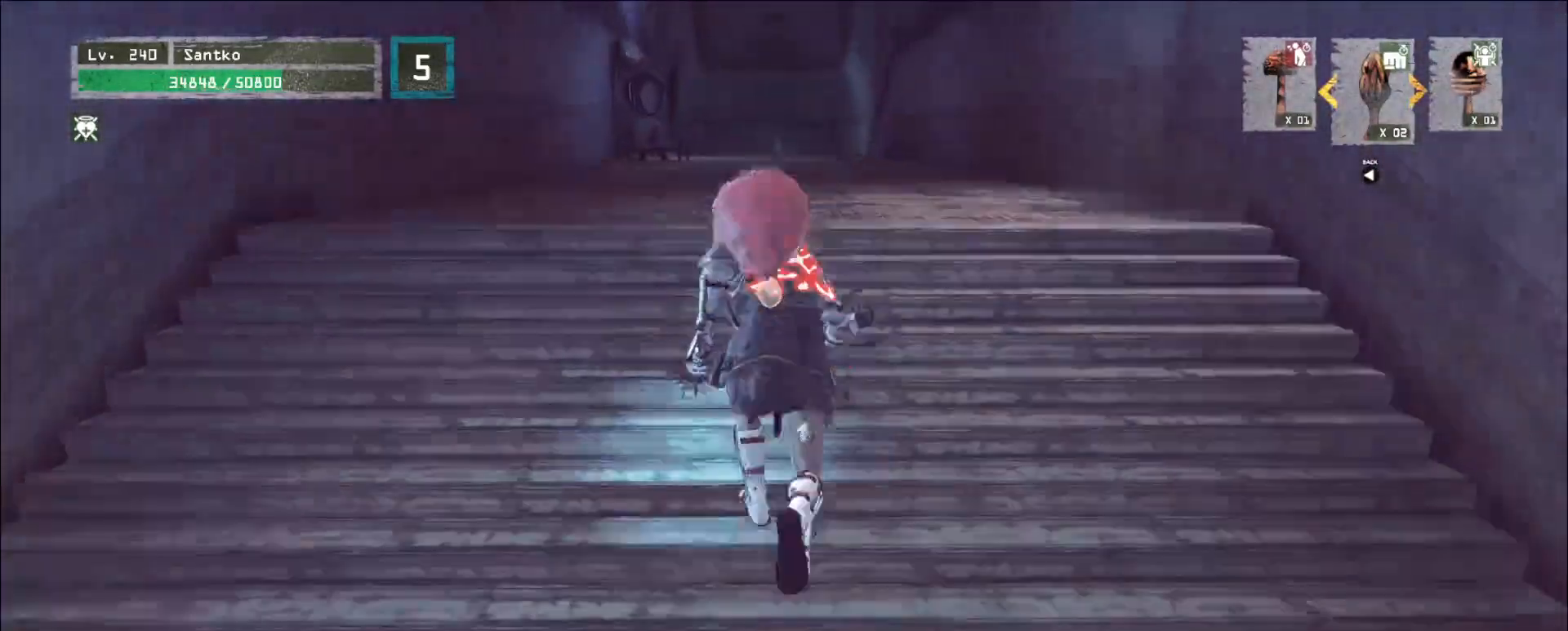
{"keys": ["w"], "mouse": [], "events": []}
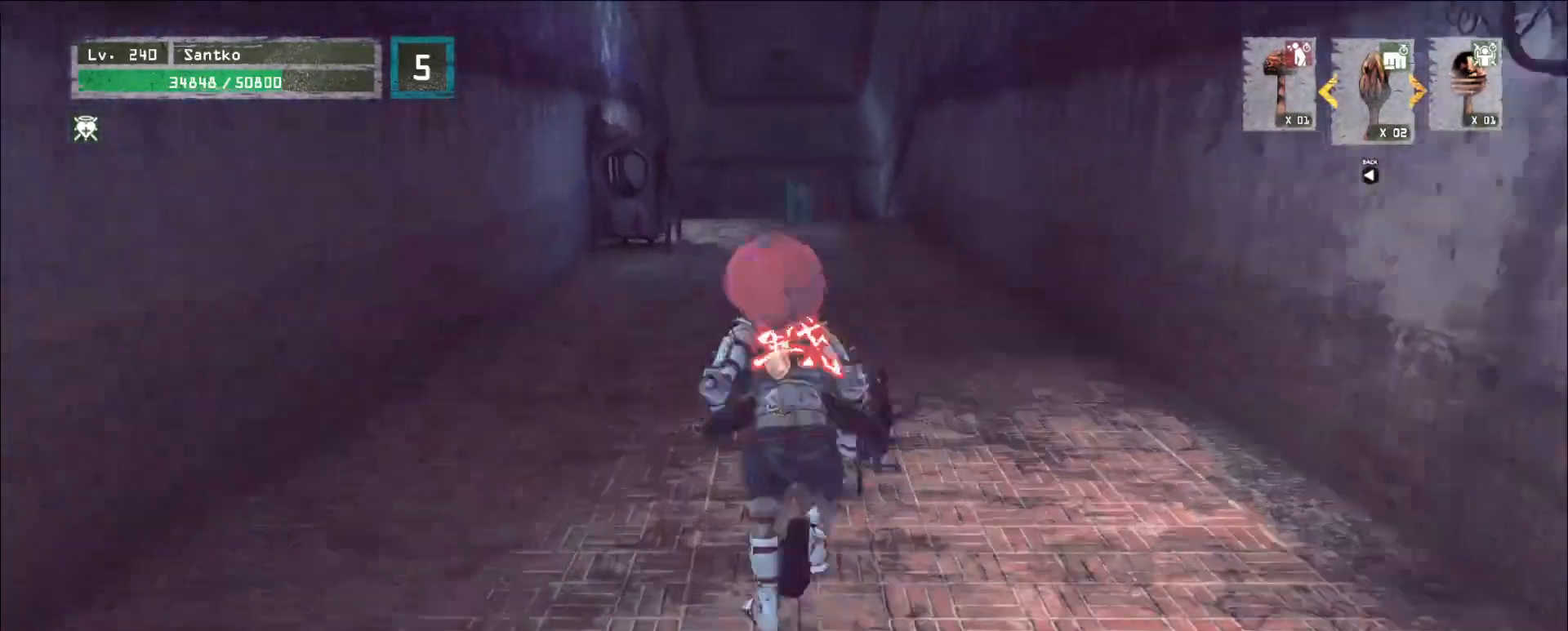
{"keys": ["w"], "mouse": [], "events": []}
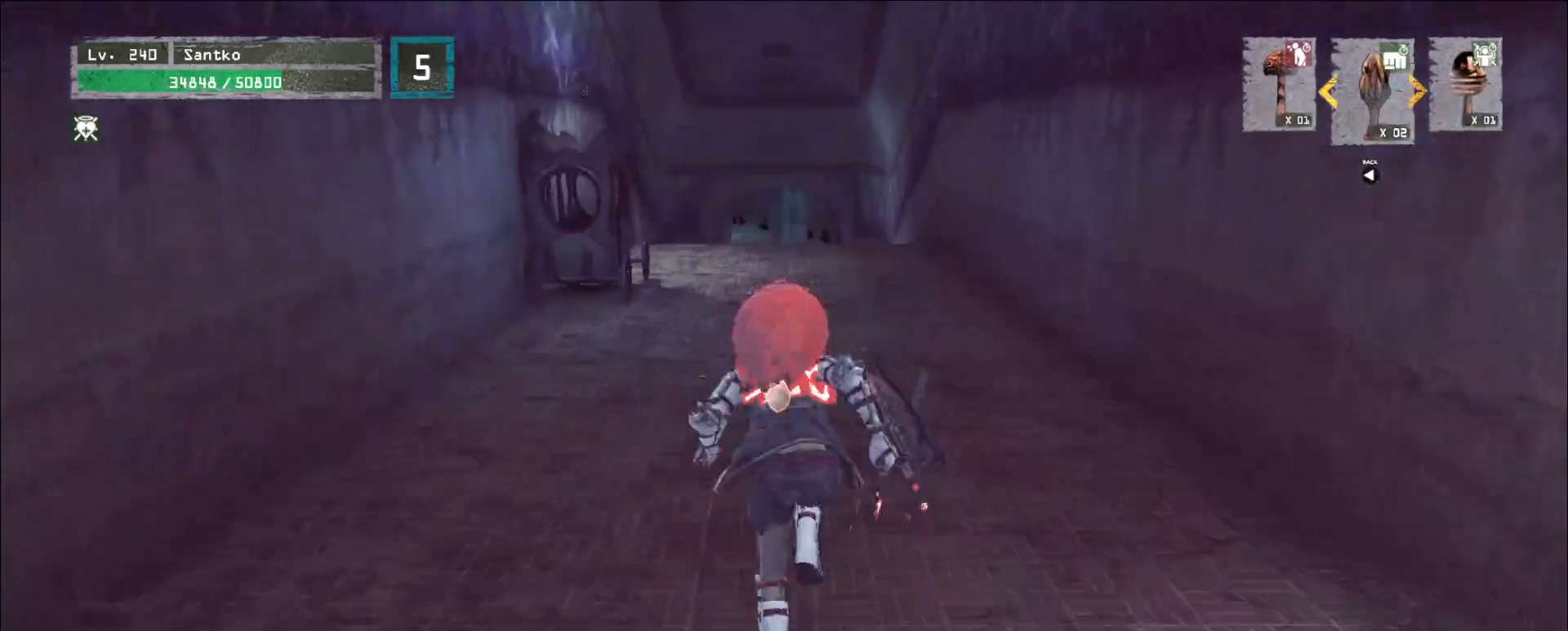
{"keys": ["w"], "mouse": [], "events": []}
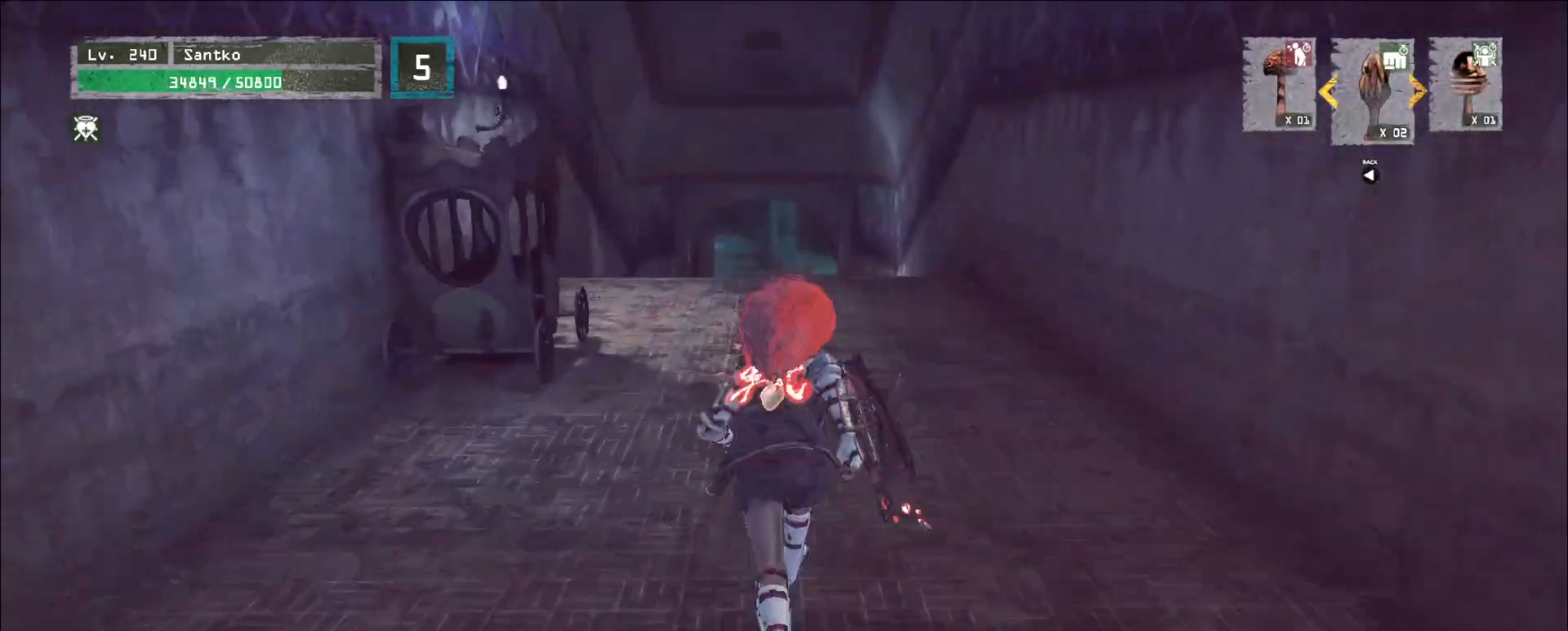
{"keys": ["w"], "mouse": [], "events": []}
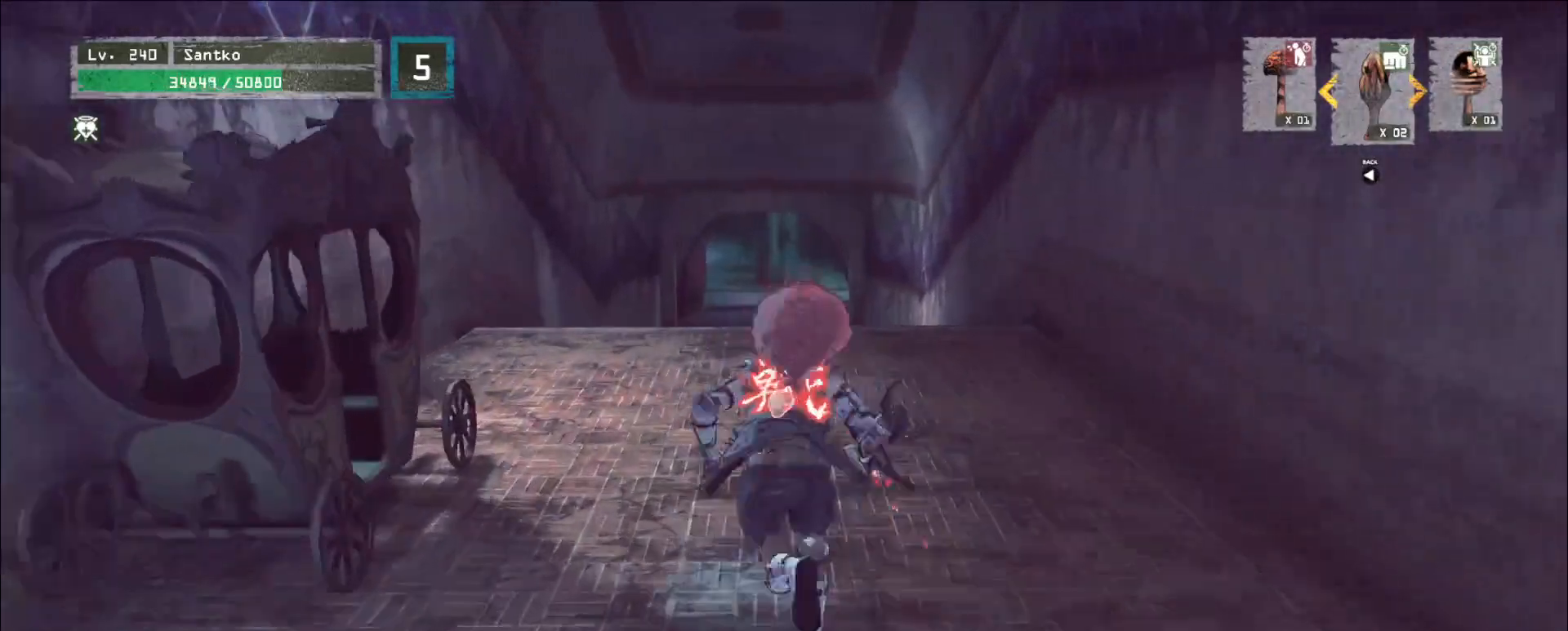
{"keys": ["w"], "mouse": [], "events": []}
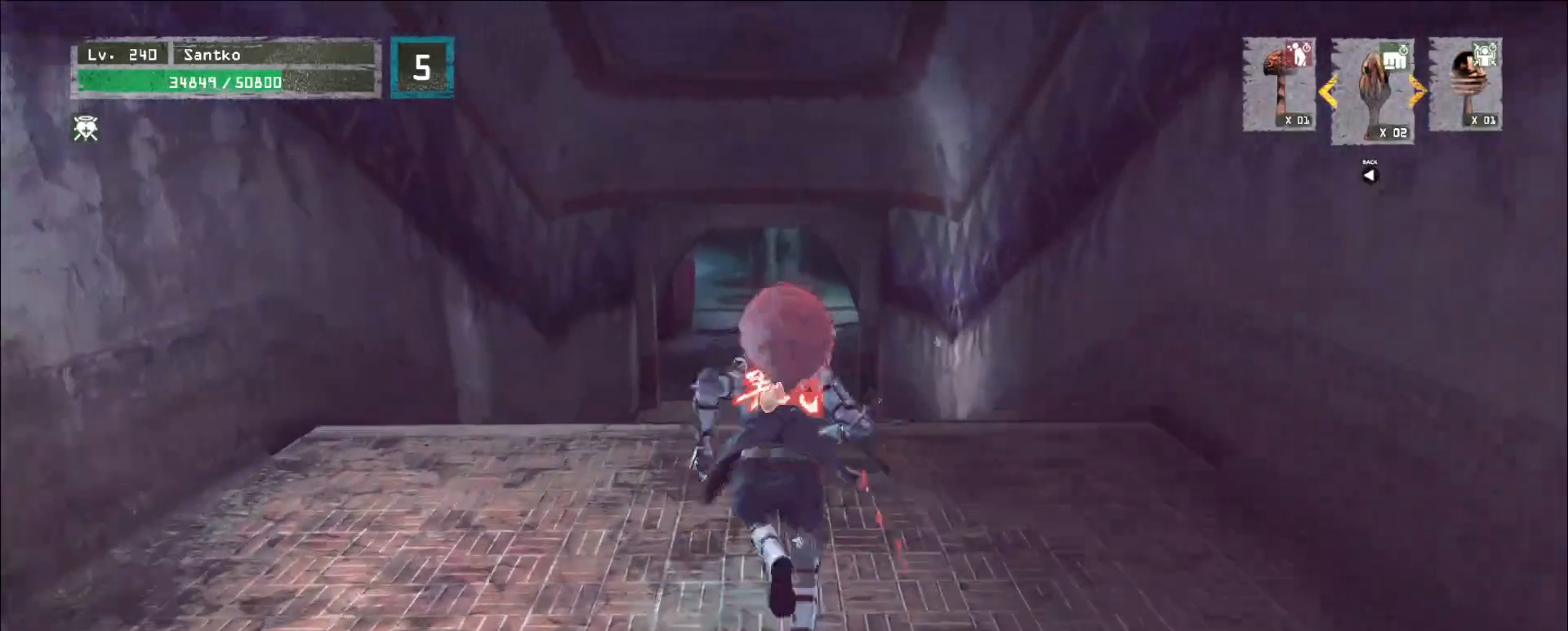
{"keys": ["w"], "mouse": [], "events": []}
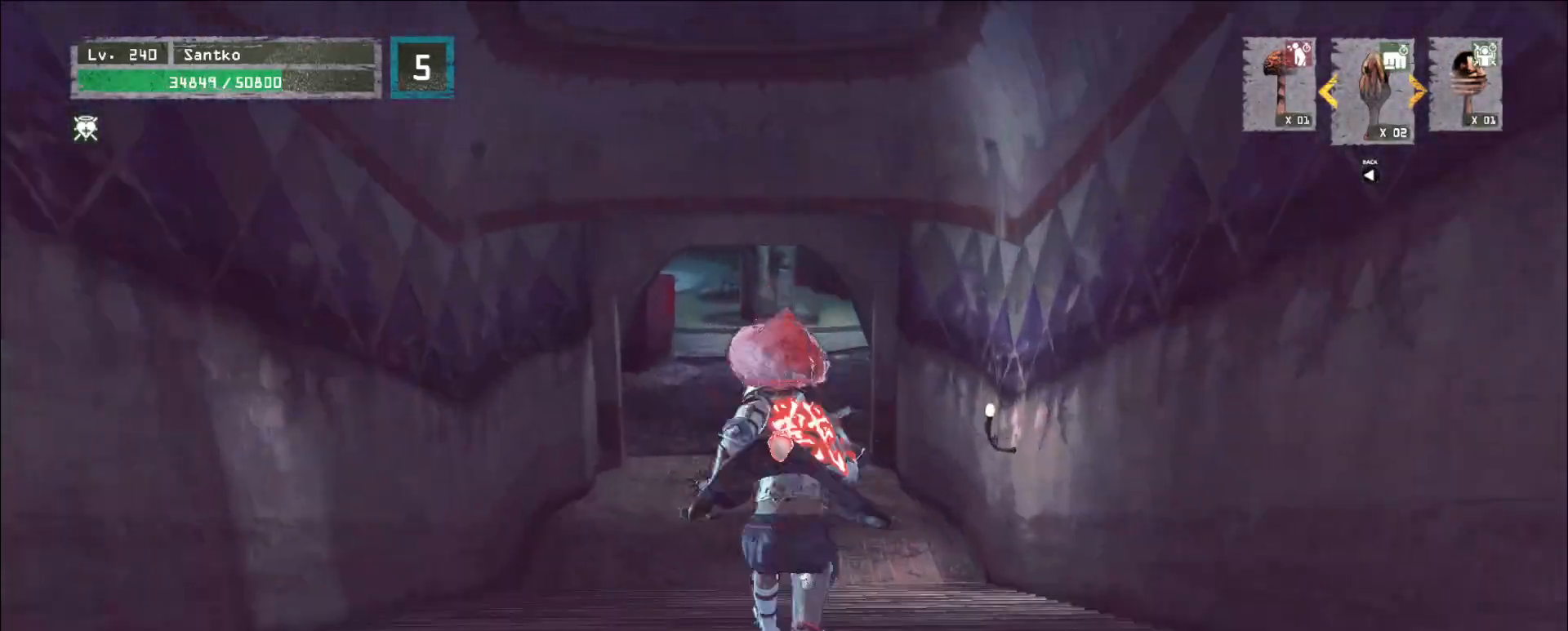
{"keys": ["w"], "mouse": [], "events": []}
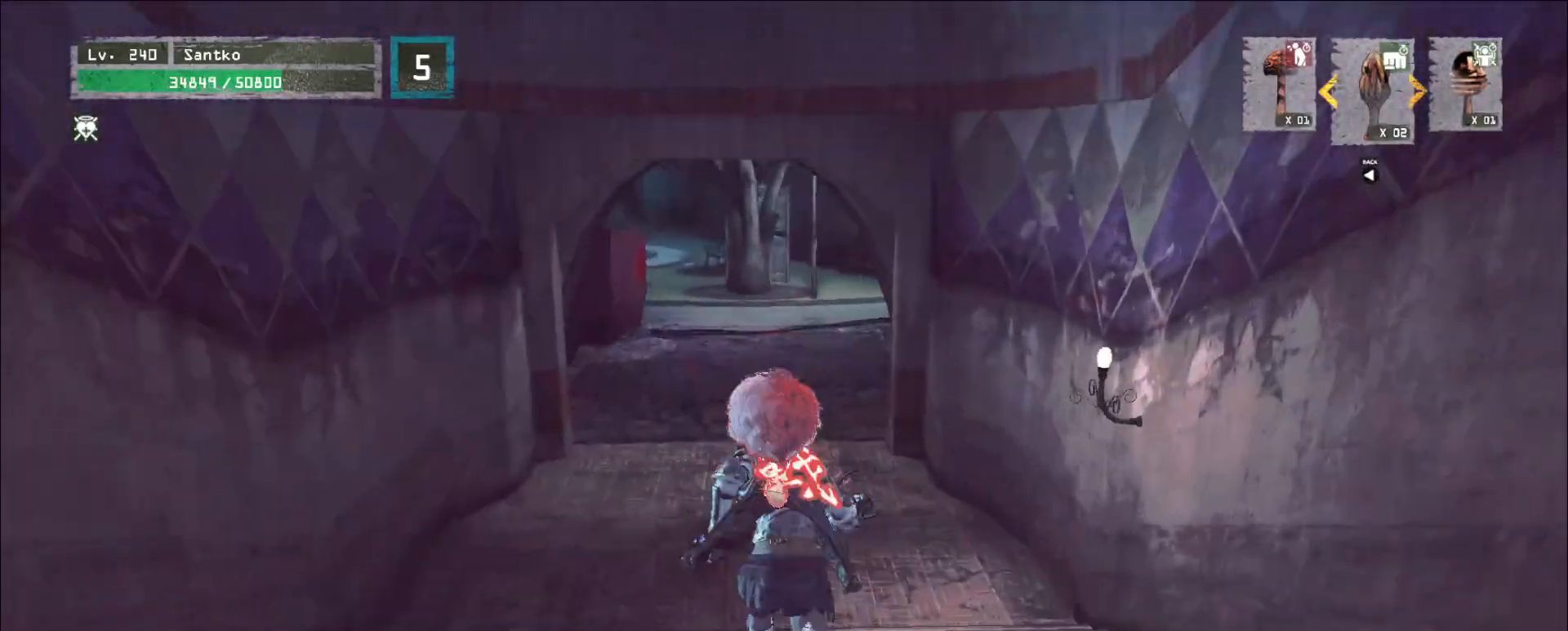
{"keys": ["w"], "mouse": [], "events": []}
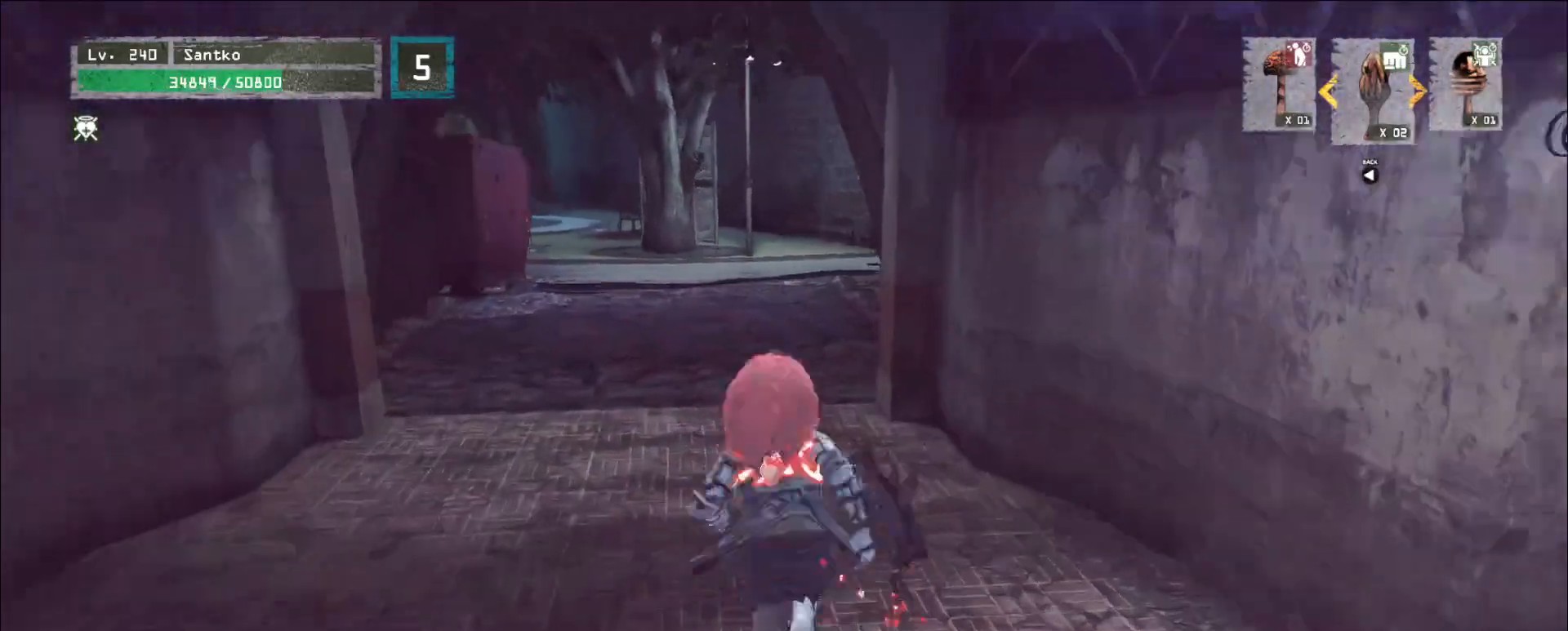
{"keys": ["w"], "mouse": [], "events": []}
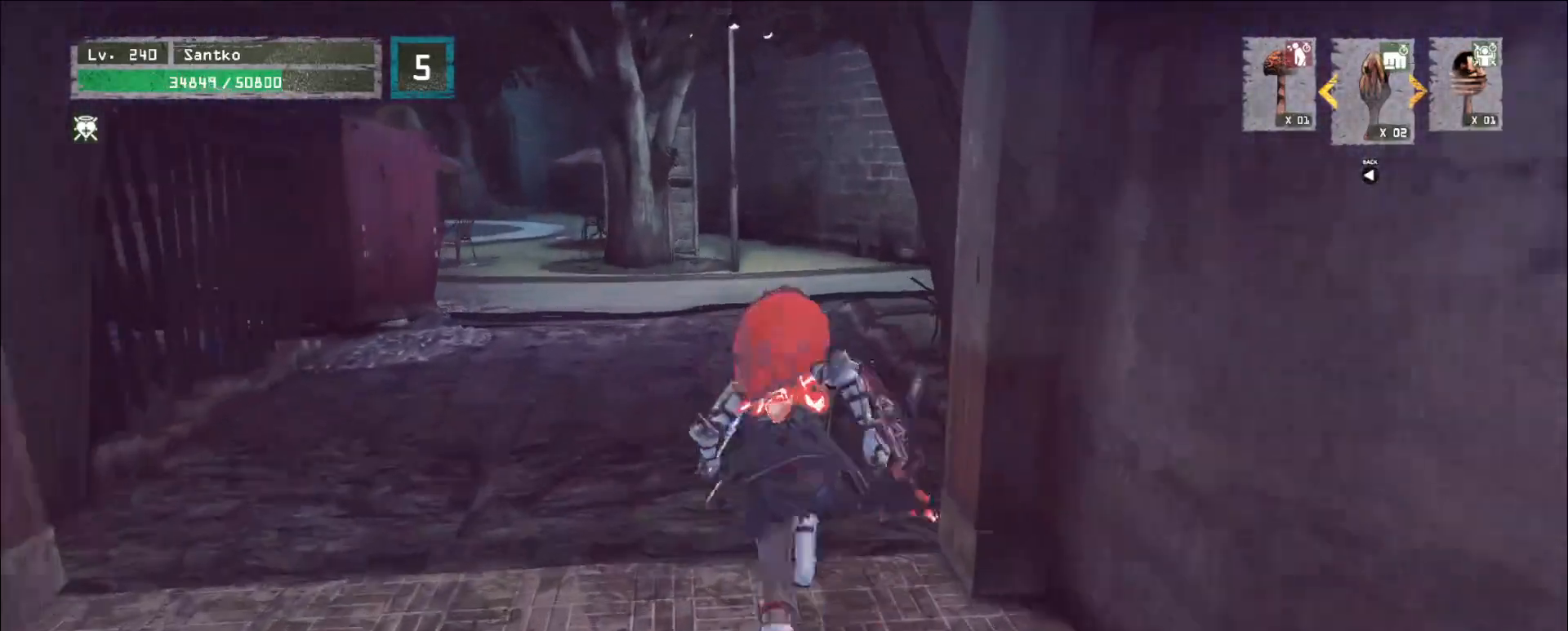
{"keys": ["w"], "mouse": [], "events": []}
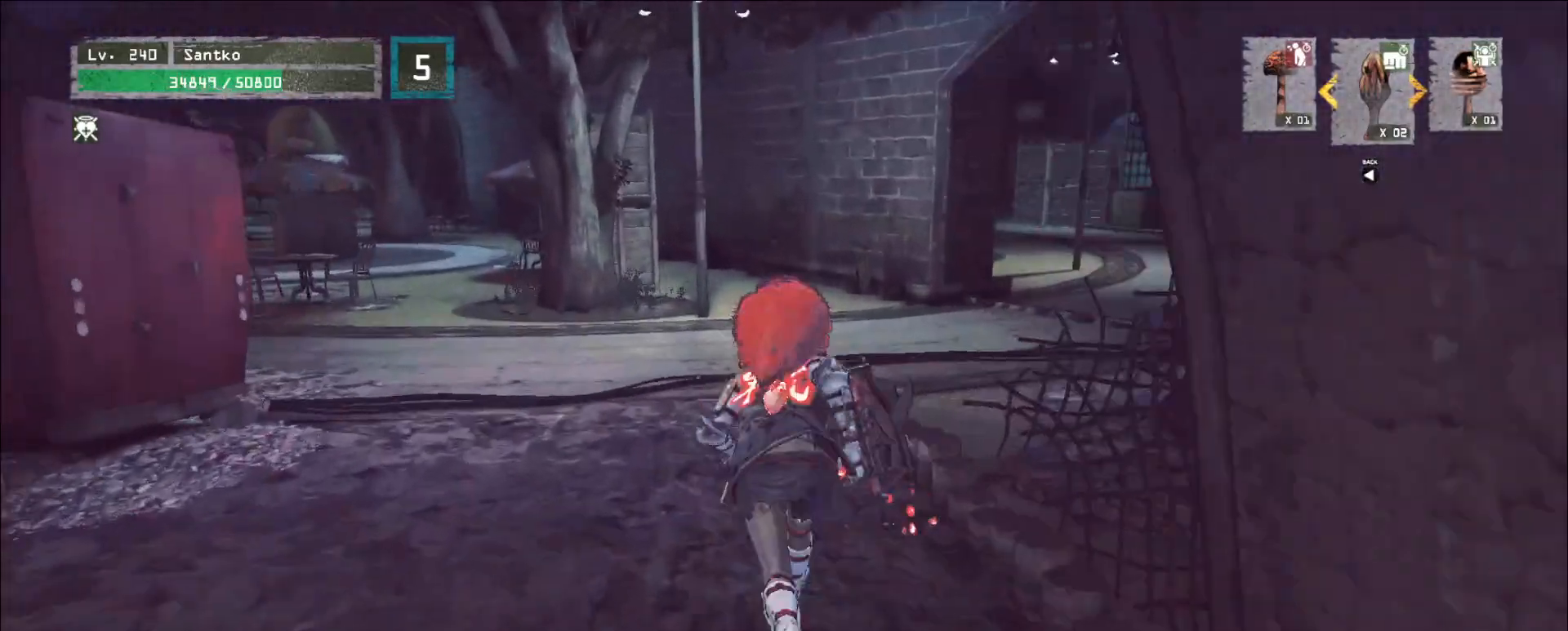
{"keys": ["w"], "mouse": [], "events": []}
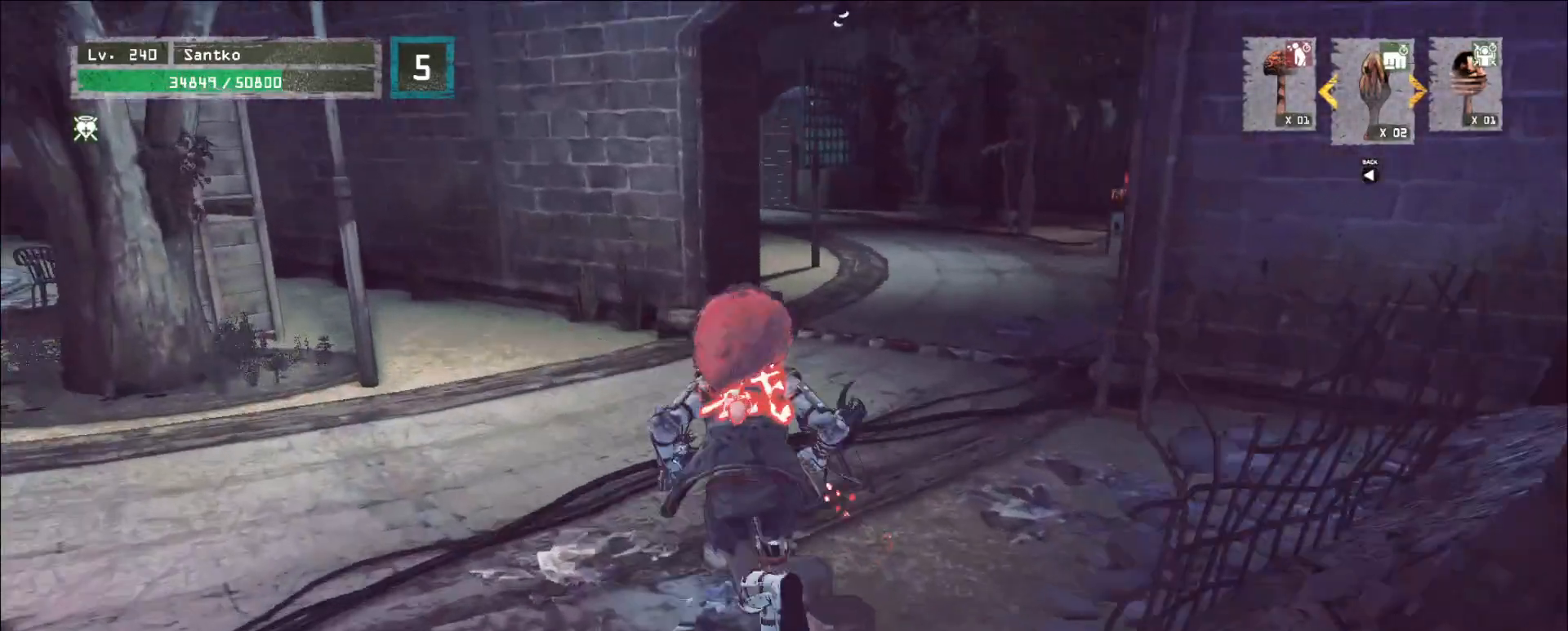
{"keys": [], "mouse": [], "events": [[320, "w", "up"]]}
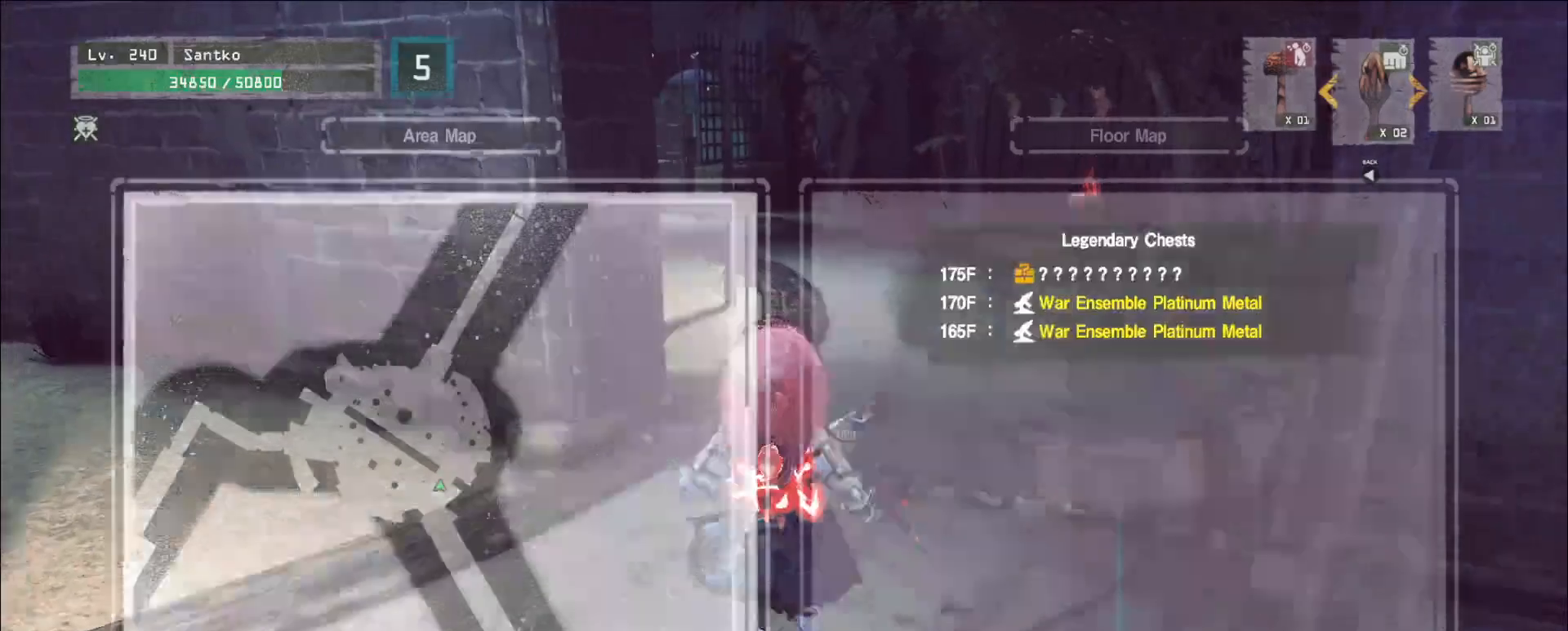
{"keys": [], "mouse": []}
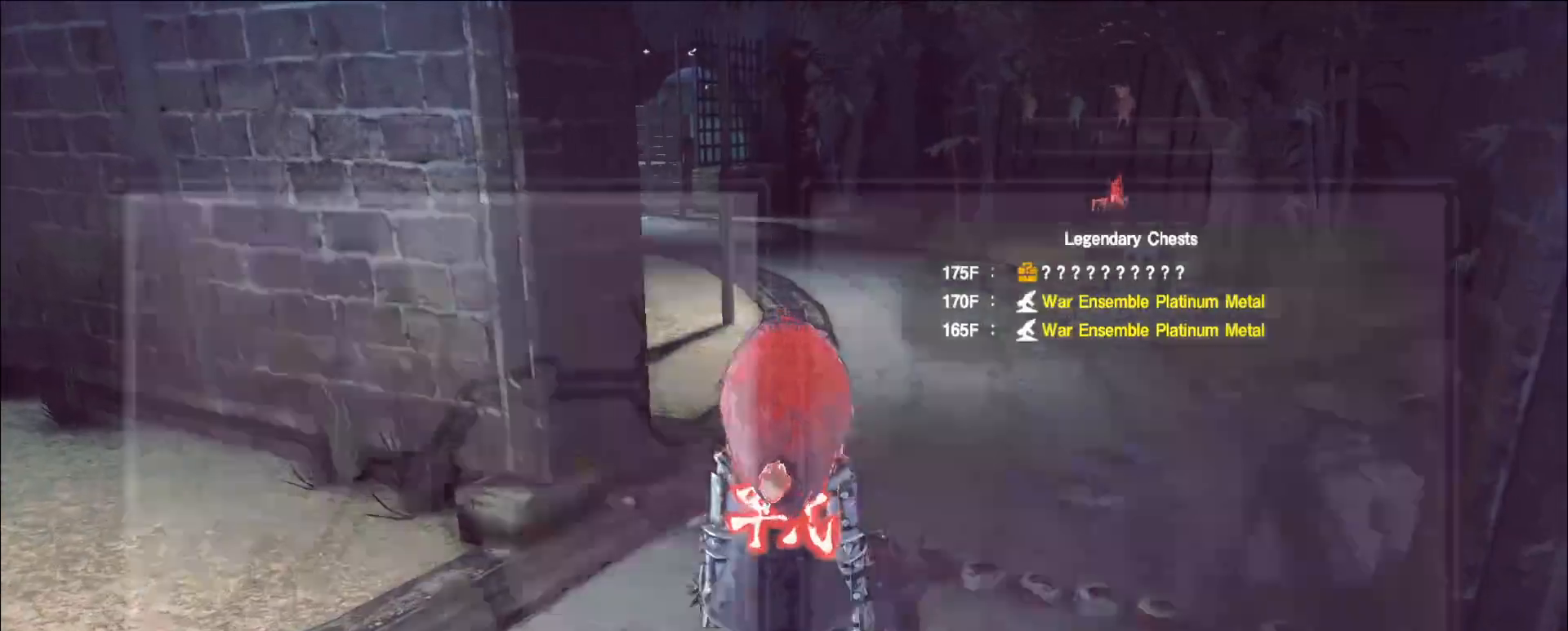
{"keys": ["w"], "mouse": [], "events": [[40, "w", "down"], [160, "ctrl", "down"], [240, "ctrl", "up"]]}
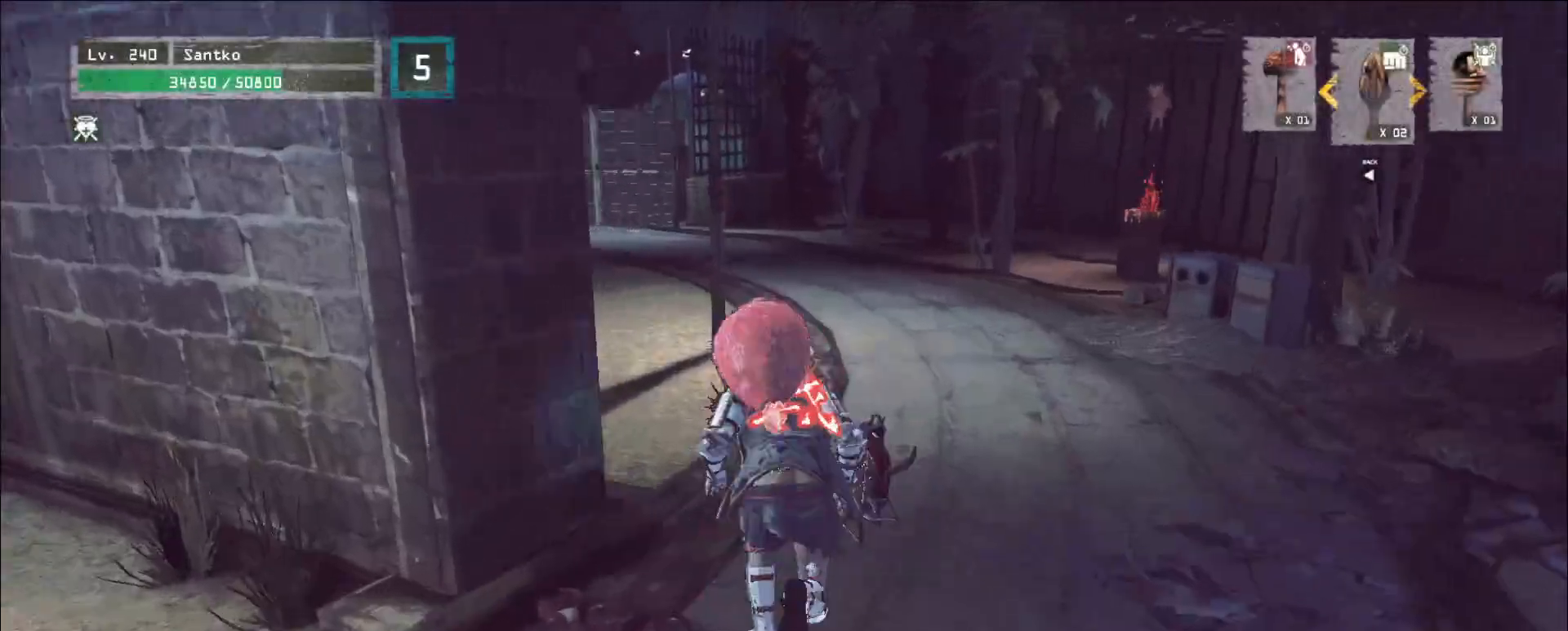
{"keys": ["w"], "mouse": [], "events": []}
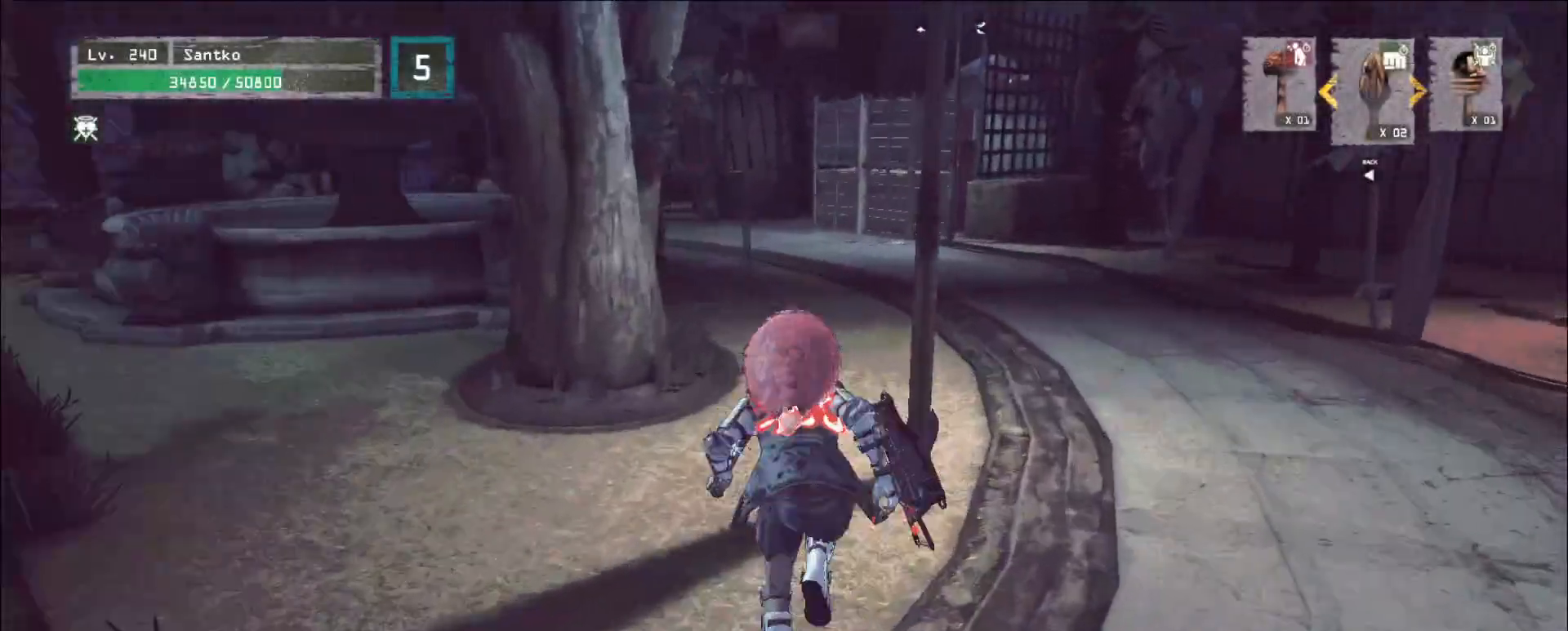
{"keys": ["w"], "mouse": [], "events": []}
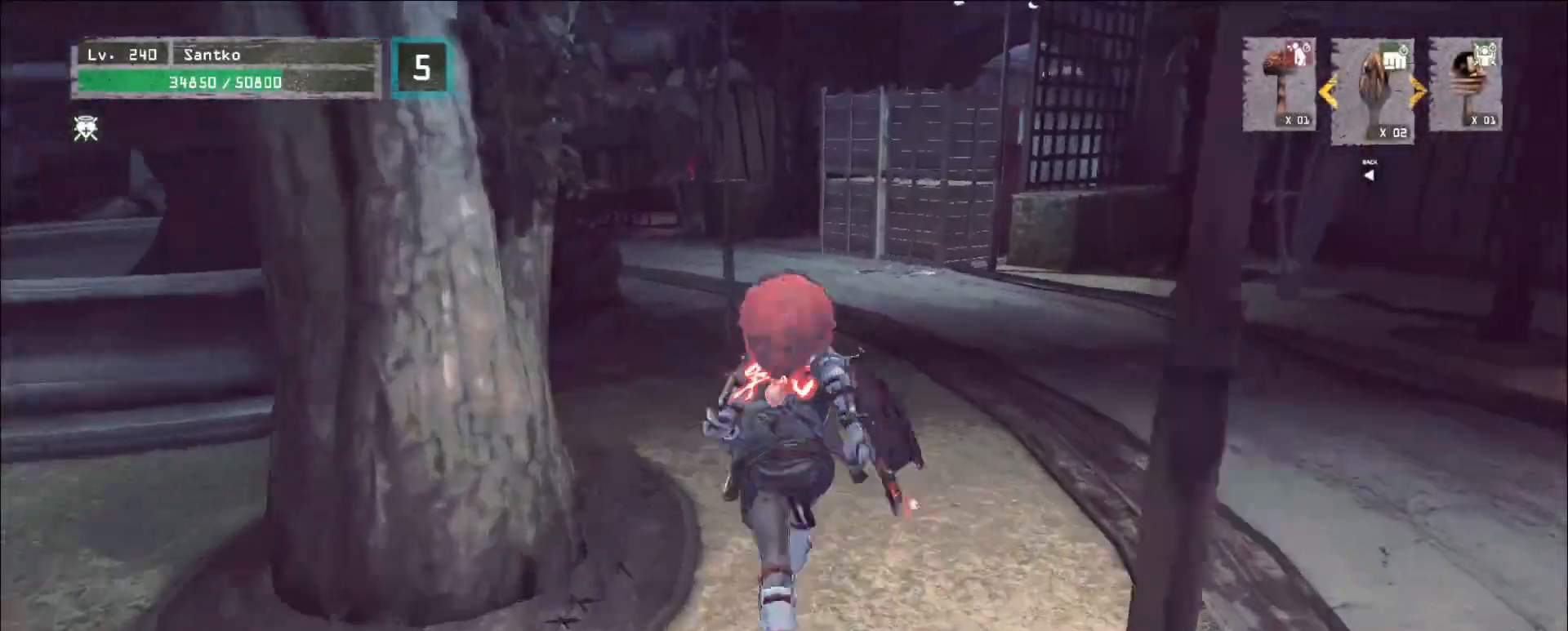
{"keys": ["w"], "mouse": [], "events": []}
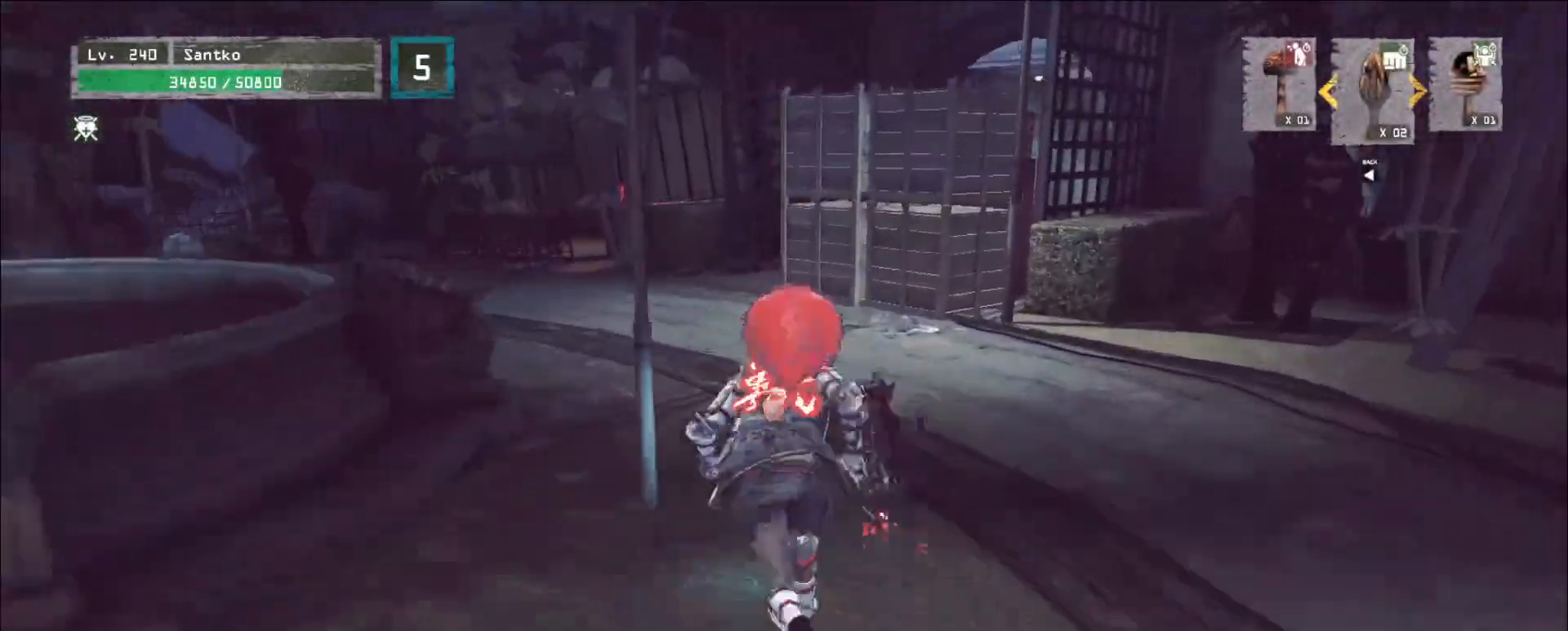
{"keys": ["w"], "mouse": [], "events": []}
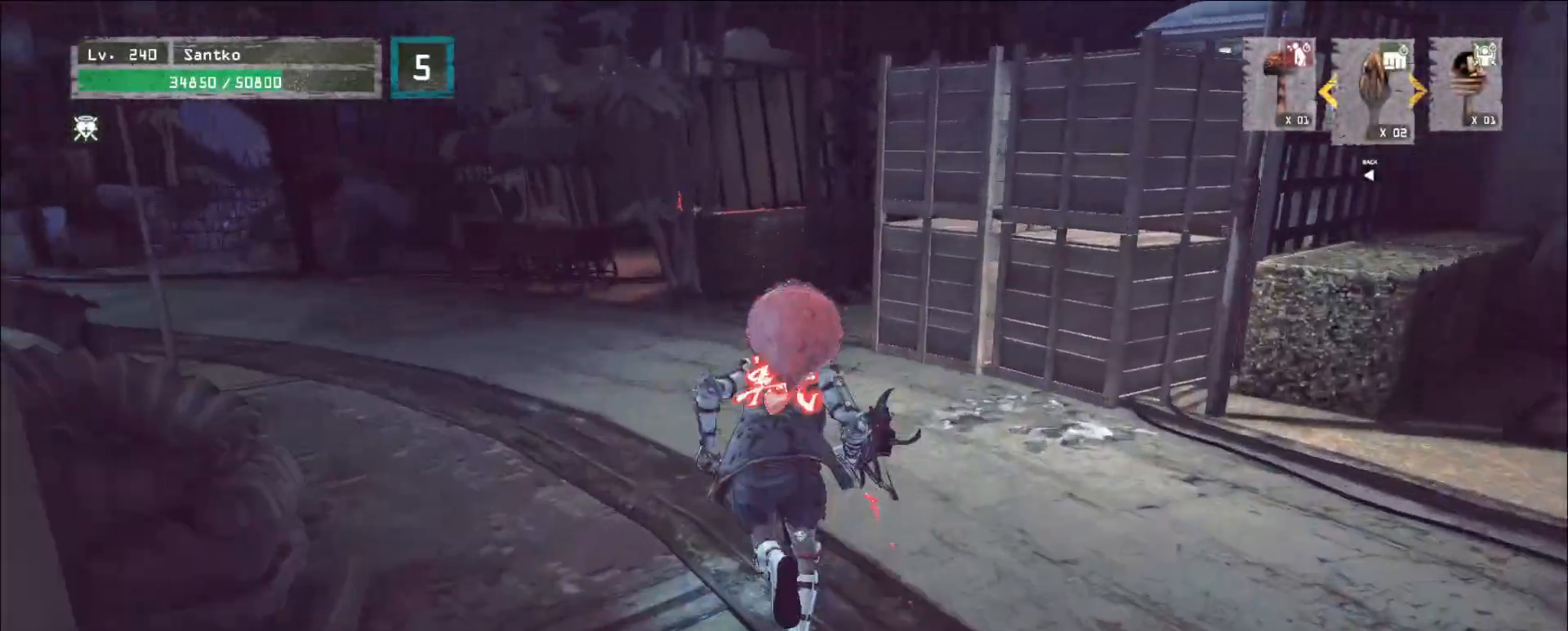
{"keys": ["w"], "mouse": [], "events": []}